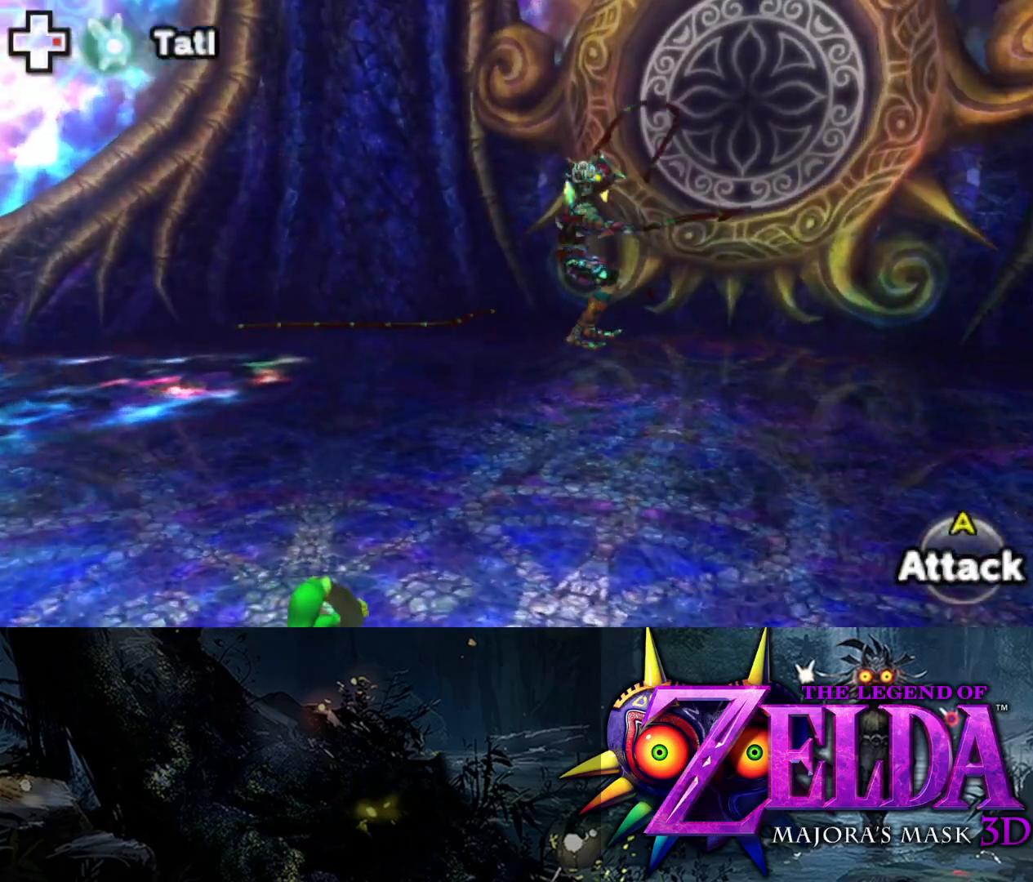
Gameplay with a controller (Xbox layout); each line is a JSON object with the inputs held at the frame after it. "events" lists button and stick changes between this image and that frame as [ms after this image, input, new state], when the widget could be followed in between.
{"buttons": ["L2", "R1"], "left_stick": "right", "right_stick": "center", "events": [[200, "right_stick", "right"], [350, "right_stick", "center"], [417, "left_stick", "right"]]}
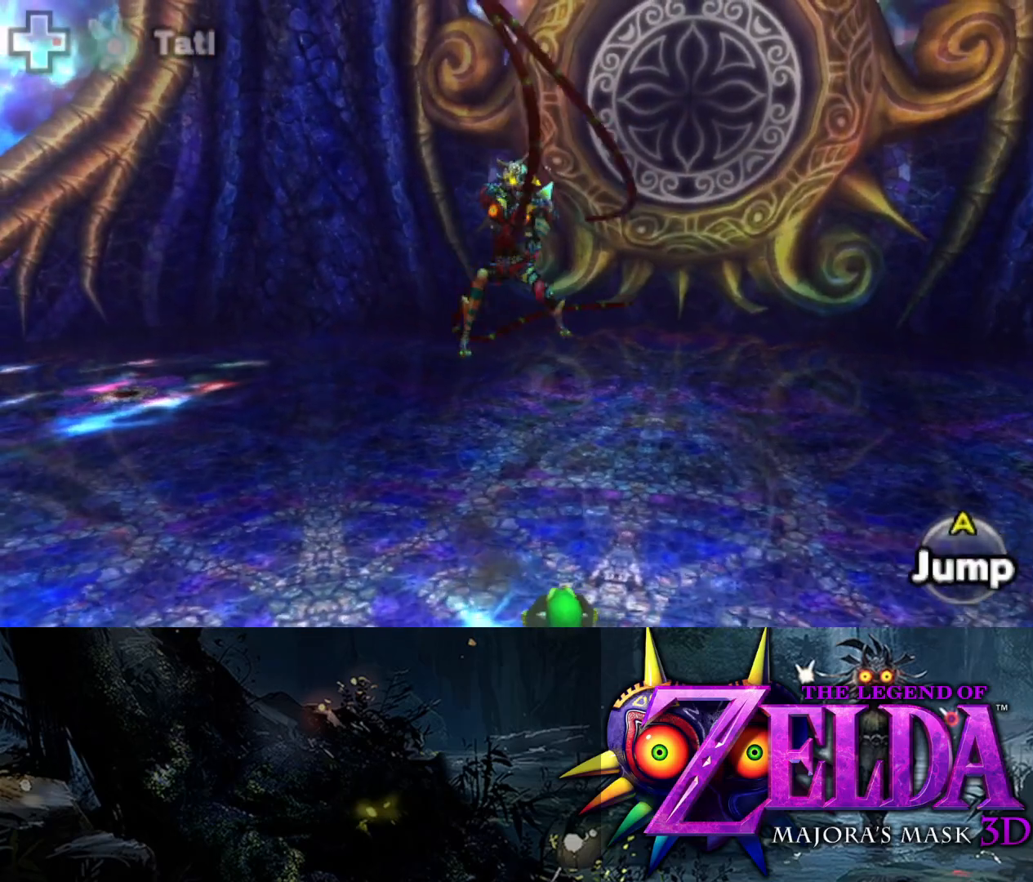
{"buttons": ["L2", "R1"], "left_stick": "up", "right_stick": "center", "events": [[17, "left_stick", "center"], [83, "left_stick", "up"]]}
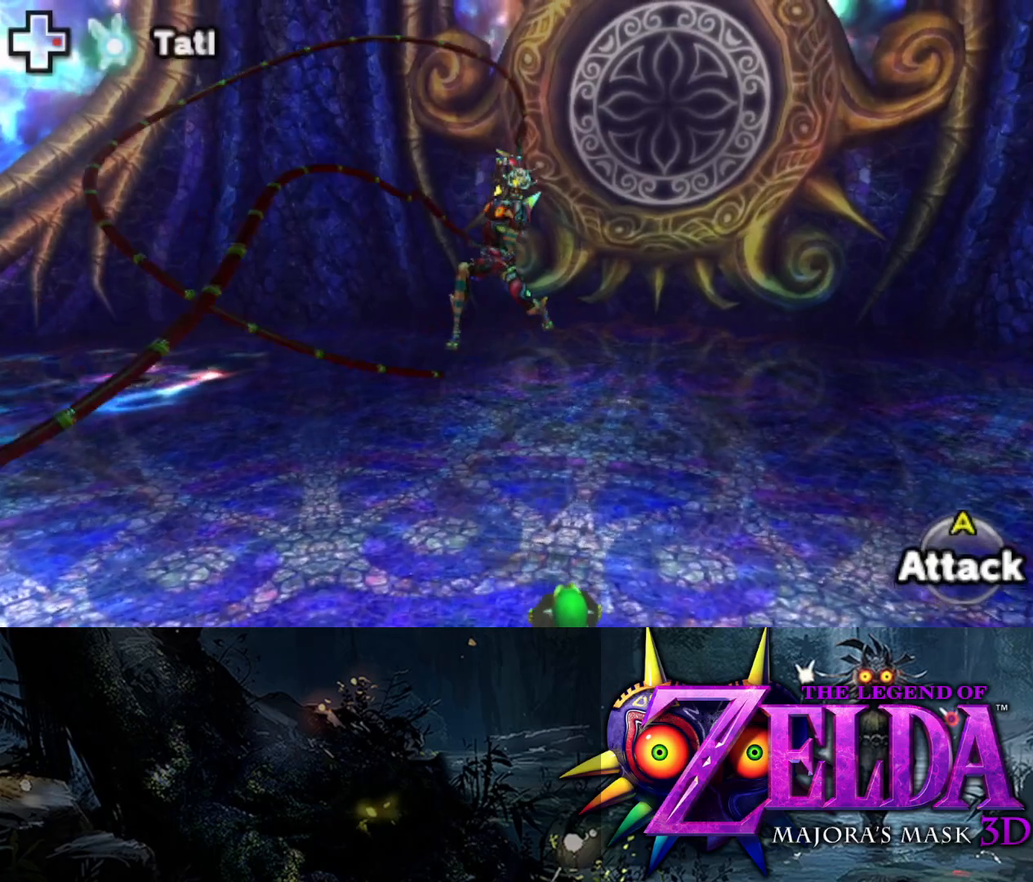
{"buttons": ["L2", "R1"], "left_stick": "left", "right_stick": "center", "events": [[233, "left_stick", "up-left"], [333, "left_stick", "left"]]}
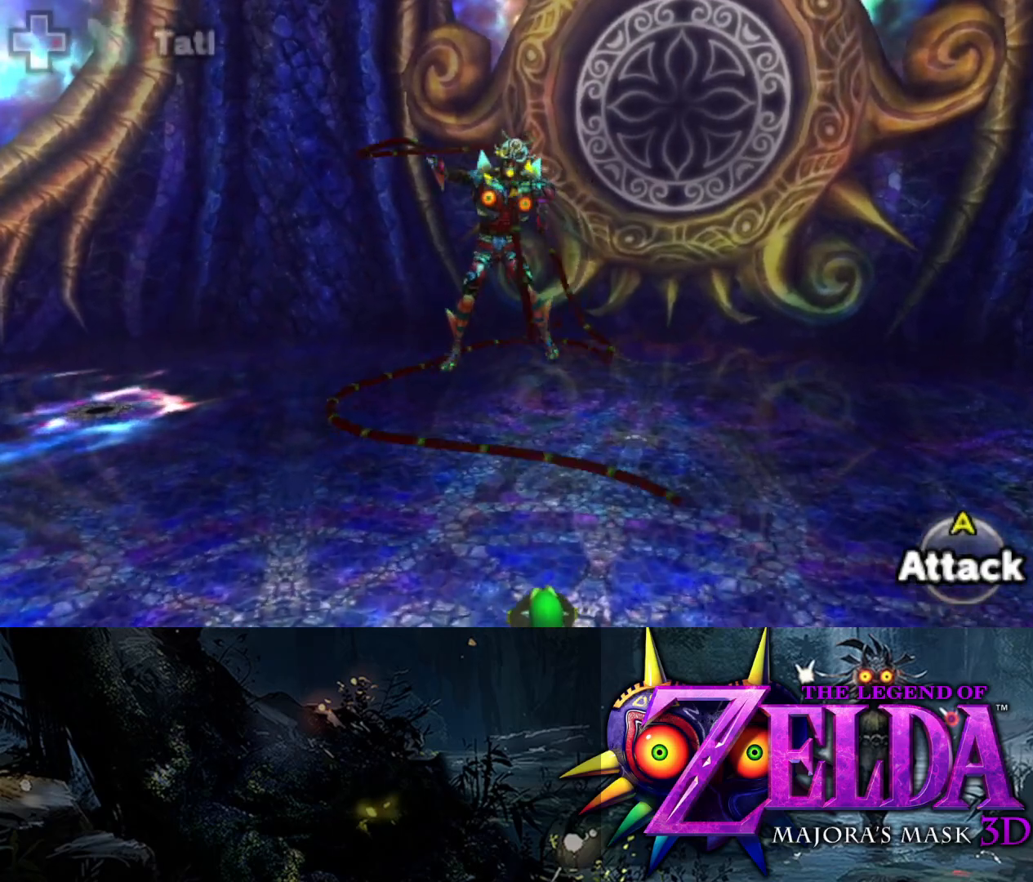
{"buttons": ["L2", "R1"], "left_stick": "up-left", "right_stick": "center", "events": [[33, "right_stick", "right"], [367, "left_stick", "up-left"], [483, "right_stick", "center"]]}
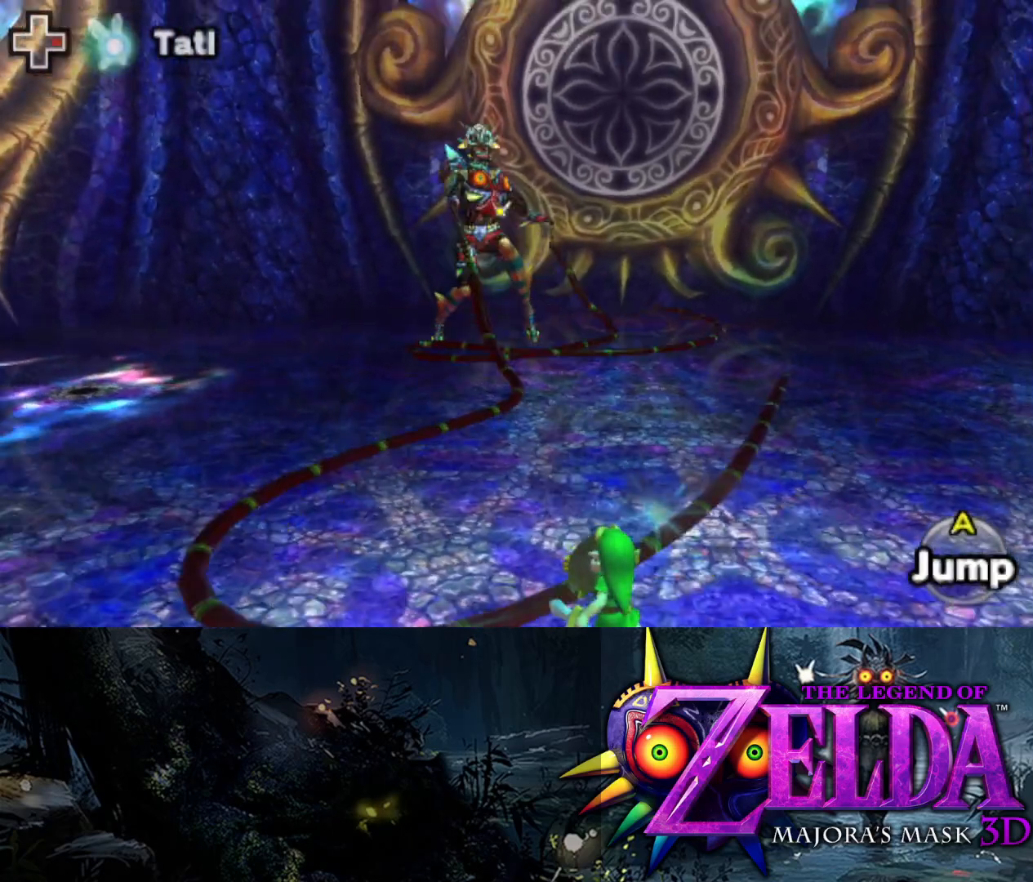
{"buttons": ["L2", "R1"], "left_stick": "up-left", "right_stick": "center", "events": [[183, "left_stick", "left"], [450, "left_stick", "up-left"]]}
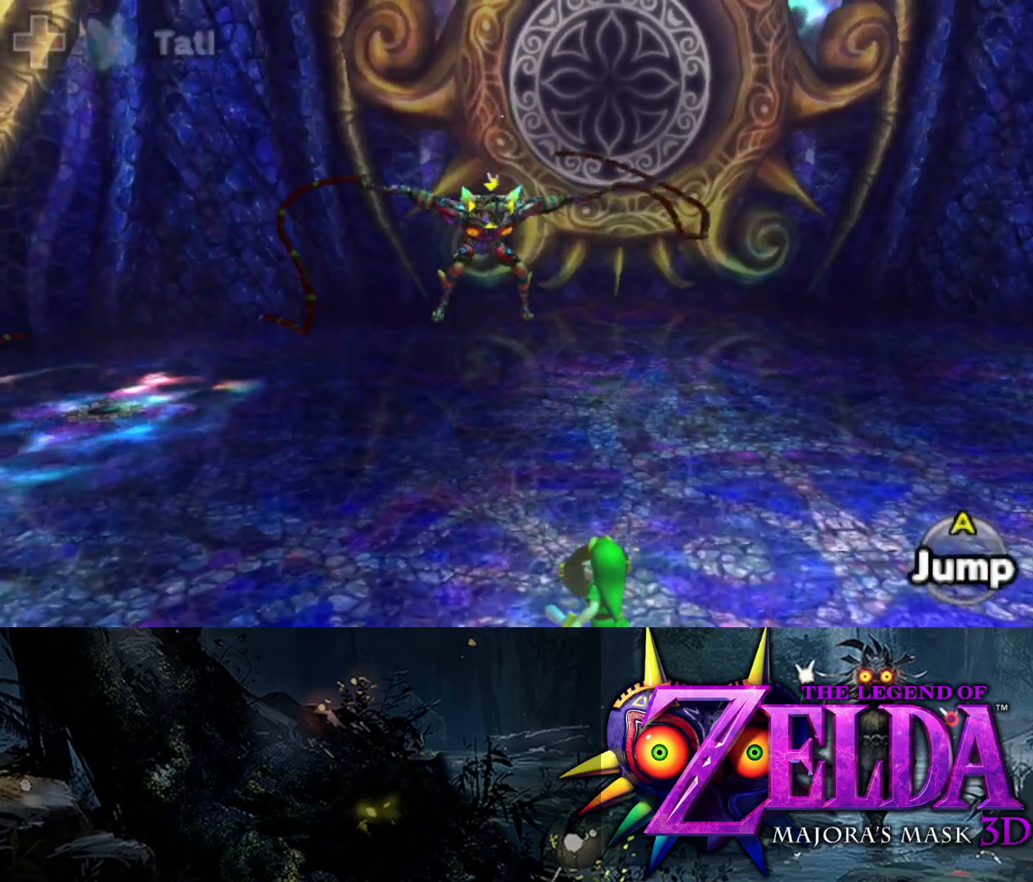
{"buttons": ["L2"], "left_stick": "up-left", "right_stick": "center", "events": [[133, "left_stick", "left"], [333, "left_stick", "up-left"], [417, "R1", "up"]]}
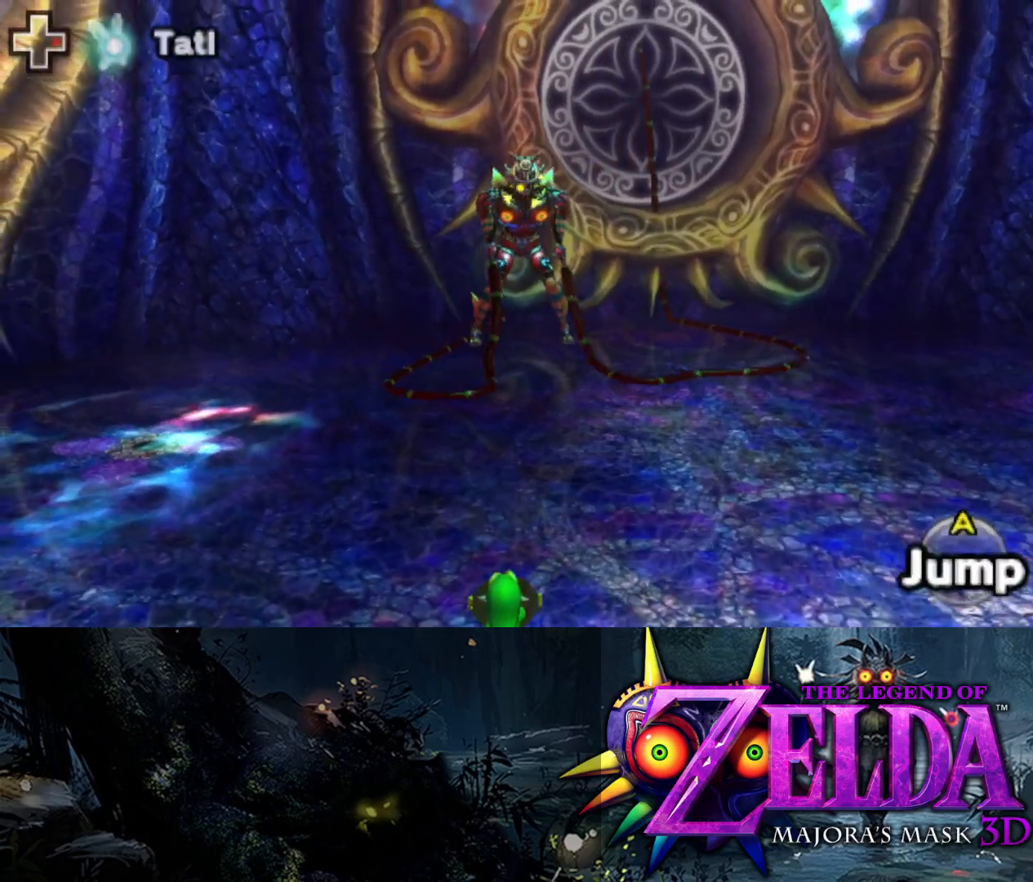
{"buttons": ["Y", "L2"], "left_stick": "up", "right_stick": "center", "events": [[17, "Y", "down"], [17, "left_stick", "up"]]}
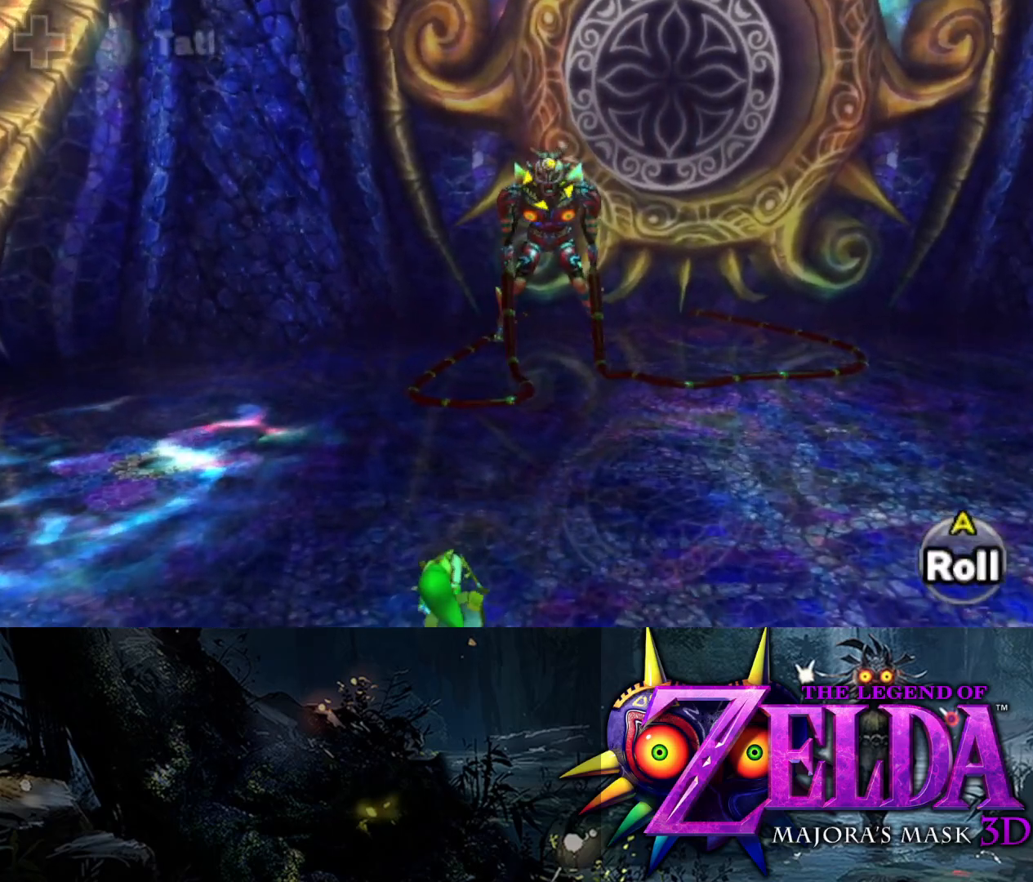
{"buttons": ["L2"], "left_stick": "up", "right_stick": "center", "events": [[33, "left_stick", "up-right"], [100, "Y", "up"], [267, "left_stick", "up"]]}
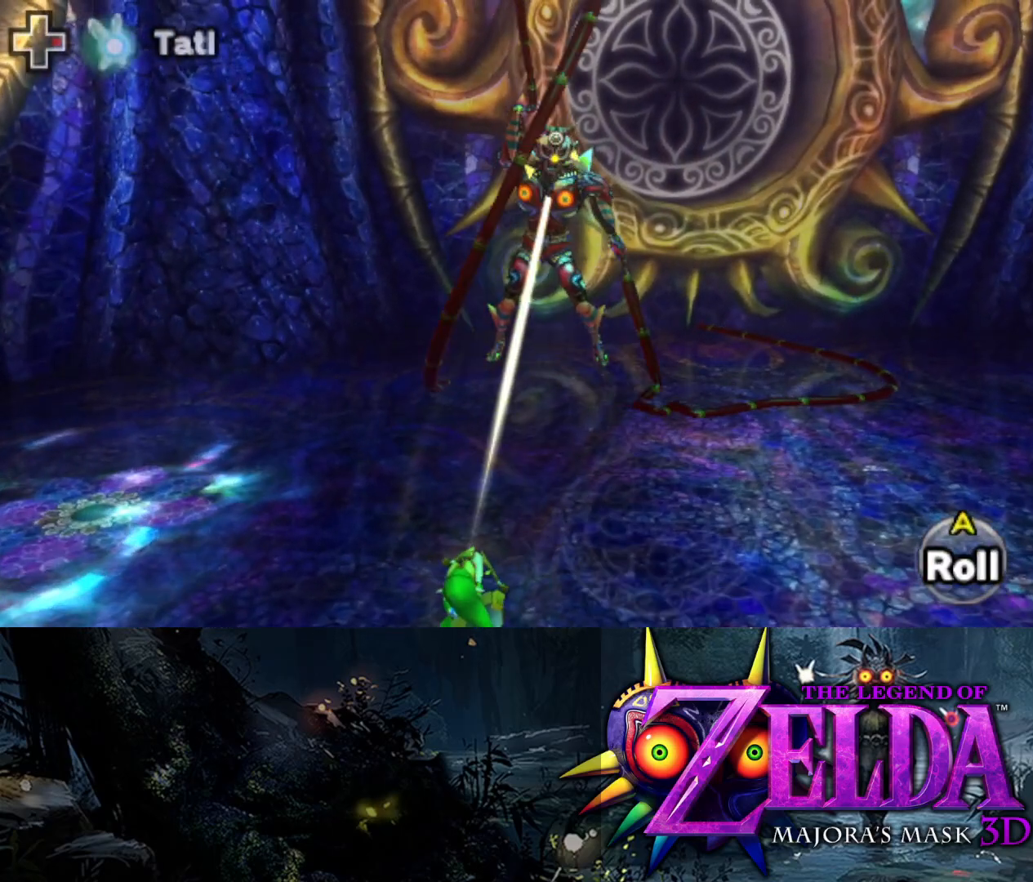
{"buttons": [], "left_stick": "up", "right_stick": "center", "events": [[383, "L2", "up"]]}
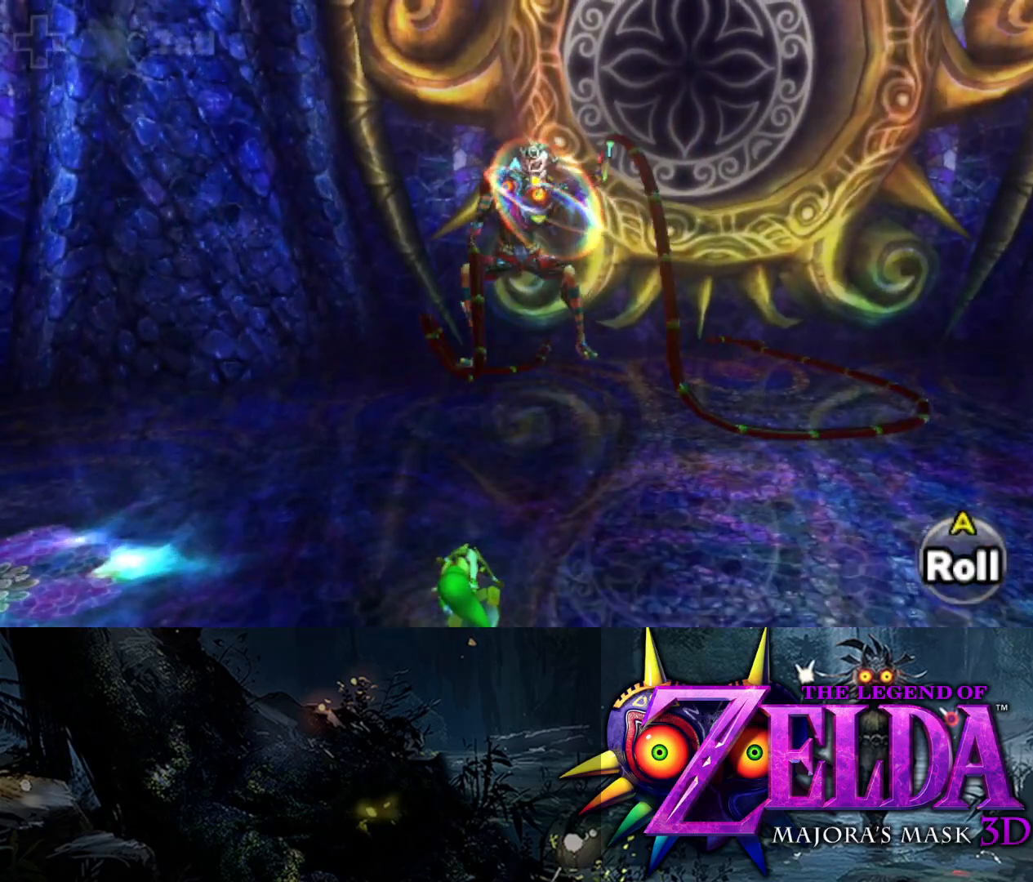
{"buttons": [], "left_stick": "up", "right_stick": "center", "events": [[267, "B", "down"], [400, "B", "up"]]}
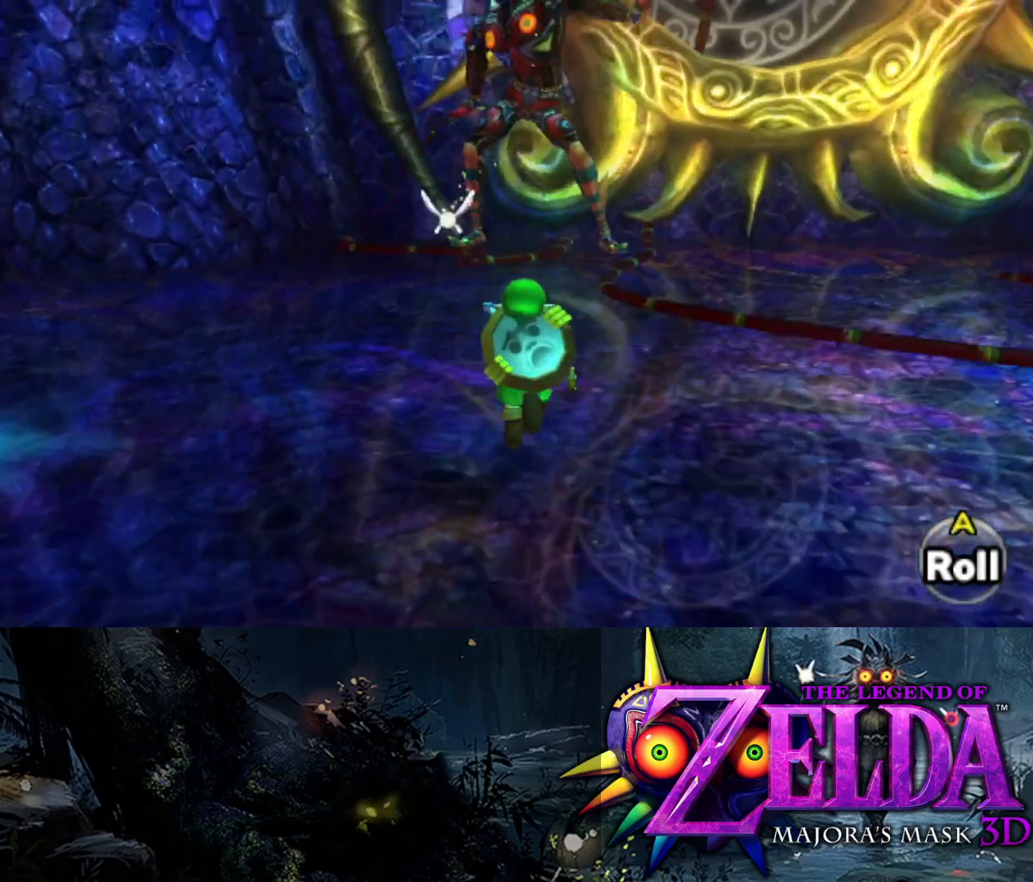
{"buttons": [], "left_stick": "up", "right_stick": "center", "events": [[300, "B", "down"], [400, "B", "up"]]}
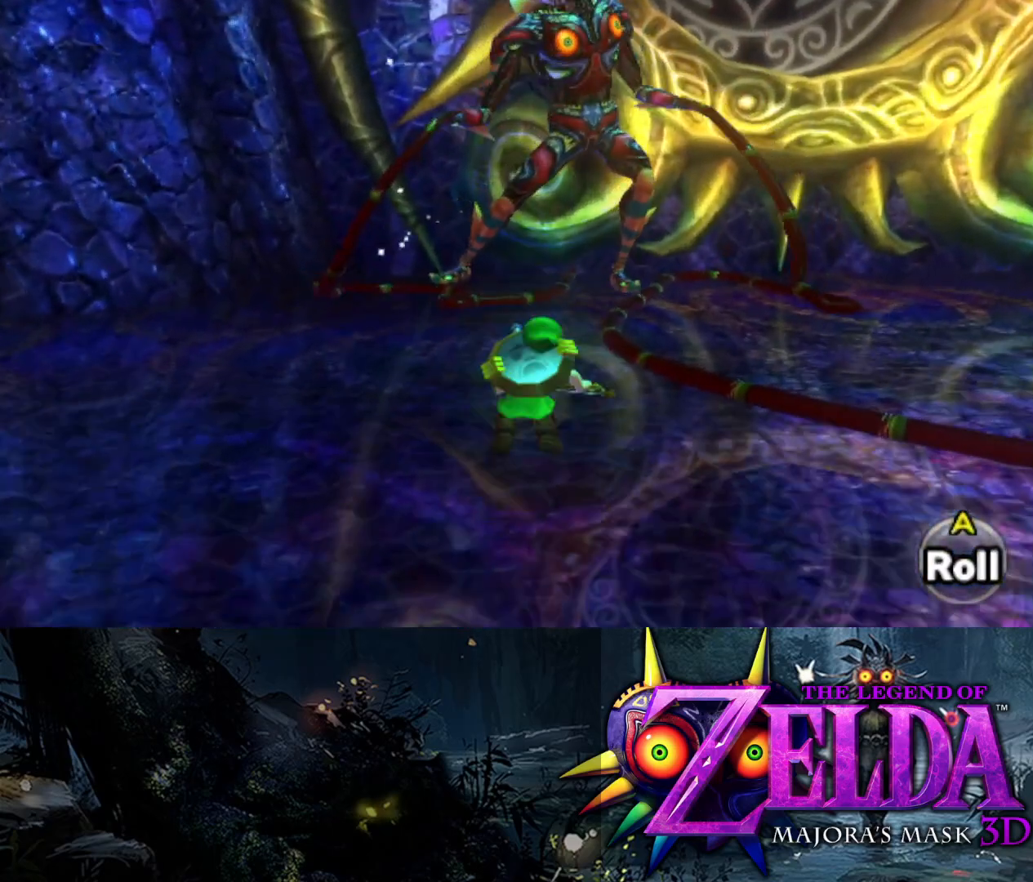
{"buttons": [], "left_stick": "up", "right_stick": "center", "events": []}
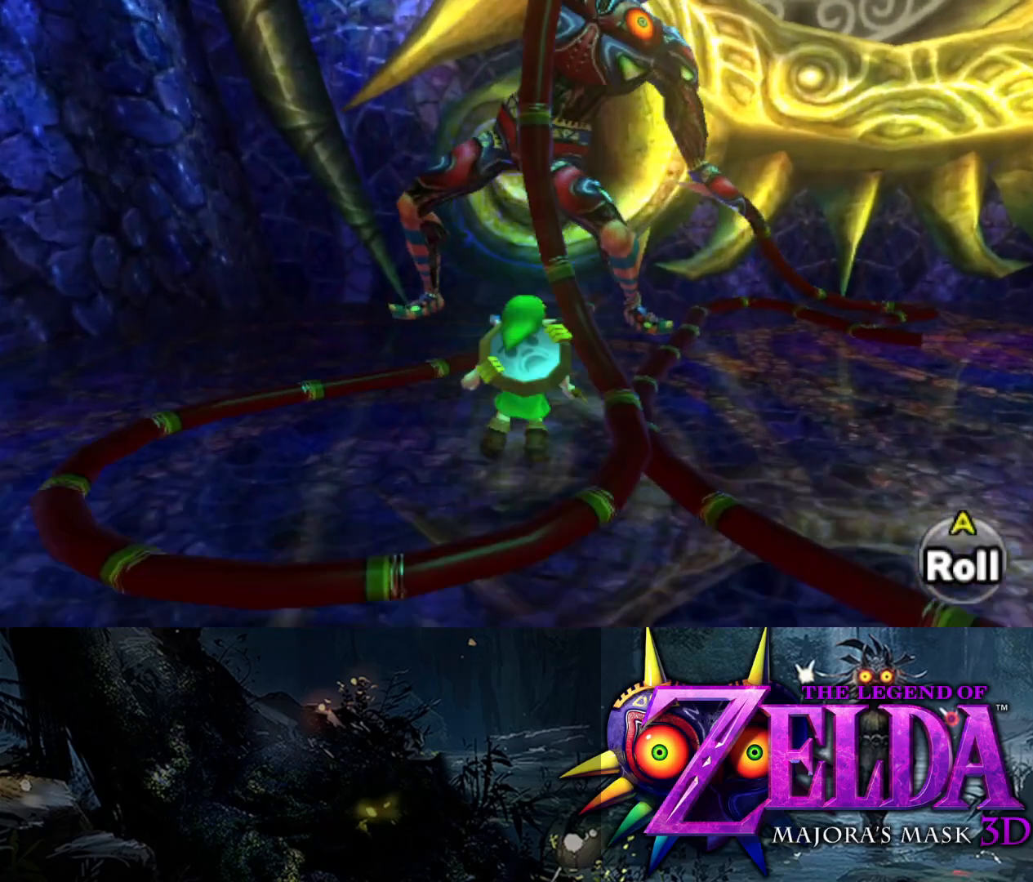
{"buttons": ["A", "L2"], "left_stick": "up", "right_stick": "center", "events": [[283, "L2", "down"], [317, "A", "down"], [383, "A", "up"], [467, "A", "down"]]}
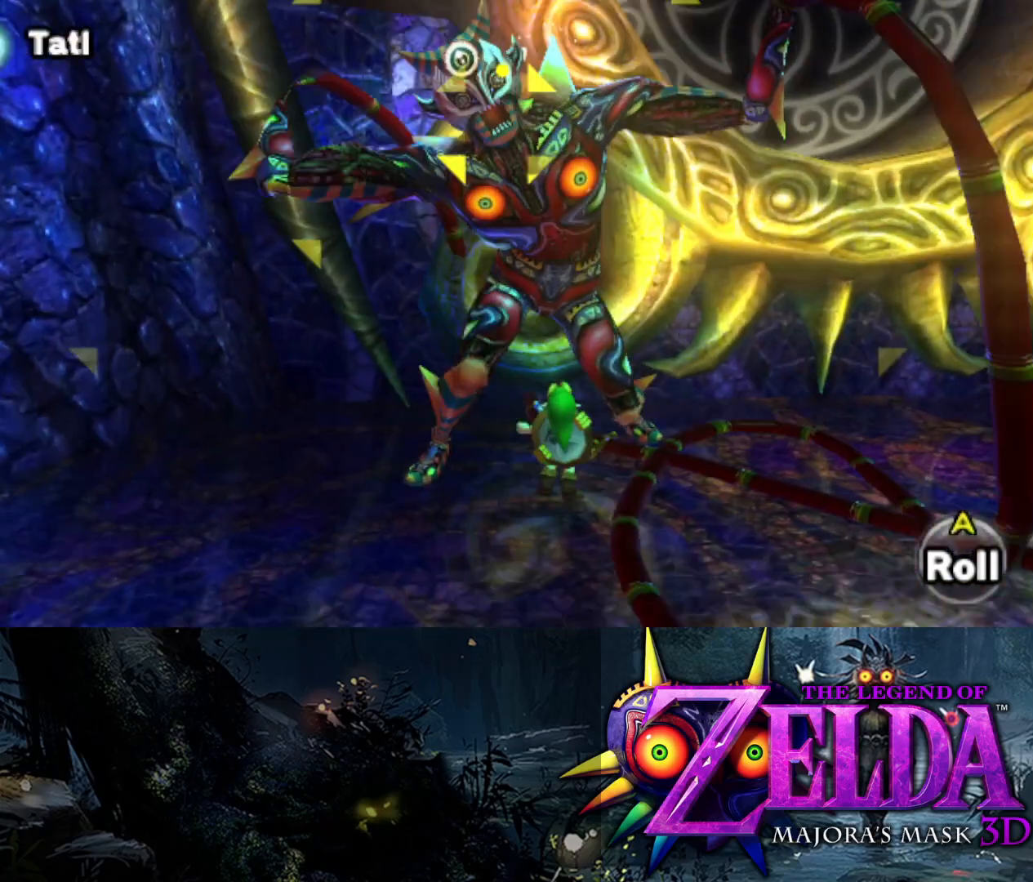
{"buttons": ["A", "L2"], "left_stick": "up-left", "right_stick": "center", "events": [[33, "A", "up"], [83, "A", "down"], [150, "A", "up"], [217, "A", "down"], [300, "A", "up"], [350, "A", "down"], [350, "left_stick", "up-left"], [433, "A", "up"], [500, "A", "down"]]}
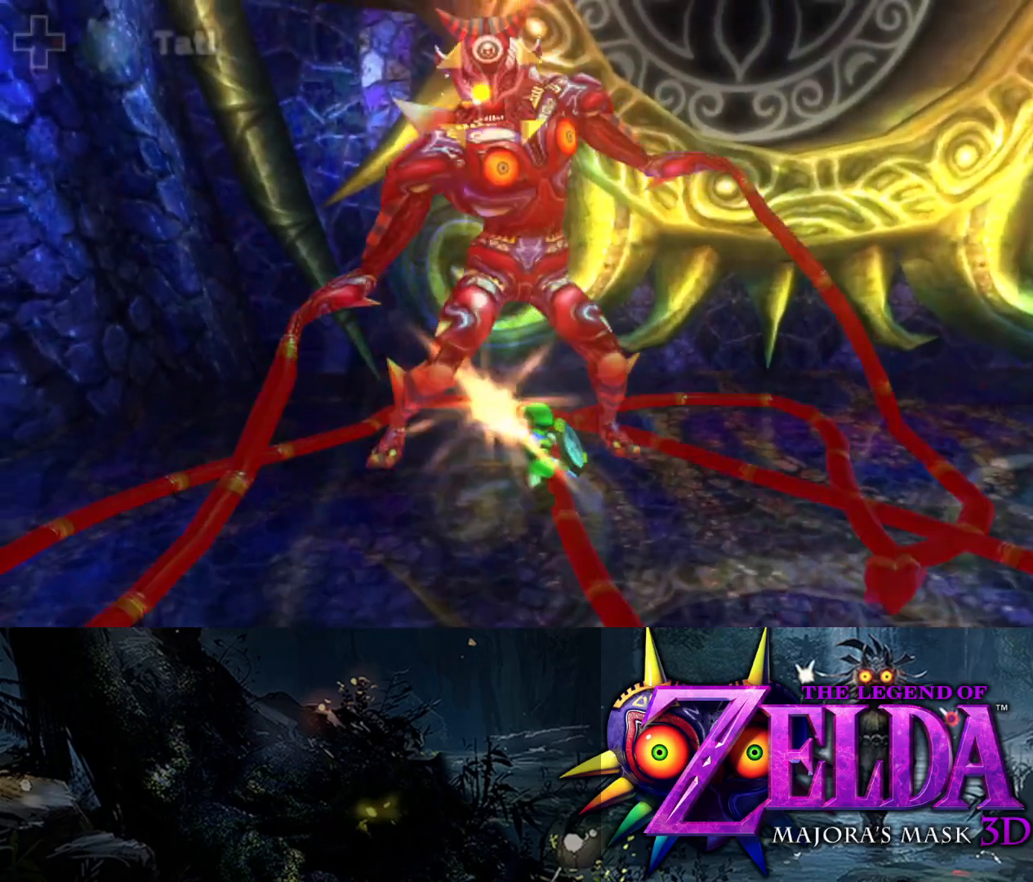
{"buttons": ["L2"], "left_stick": "down", "right_stick": "center", "events": [[67, "A", "up"], [117, "A", "down"], [200, "A", "up"], [250, "A", "down"], [333, "A", "up"], [383, "A", "down"], [383, "left_stick", "center"], [433, "left_stick", "down"], [450, "A", "up"]]}
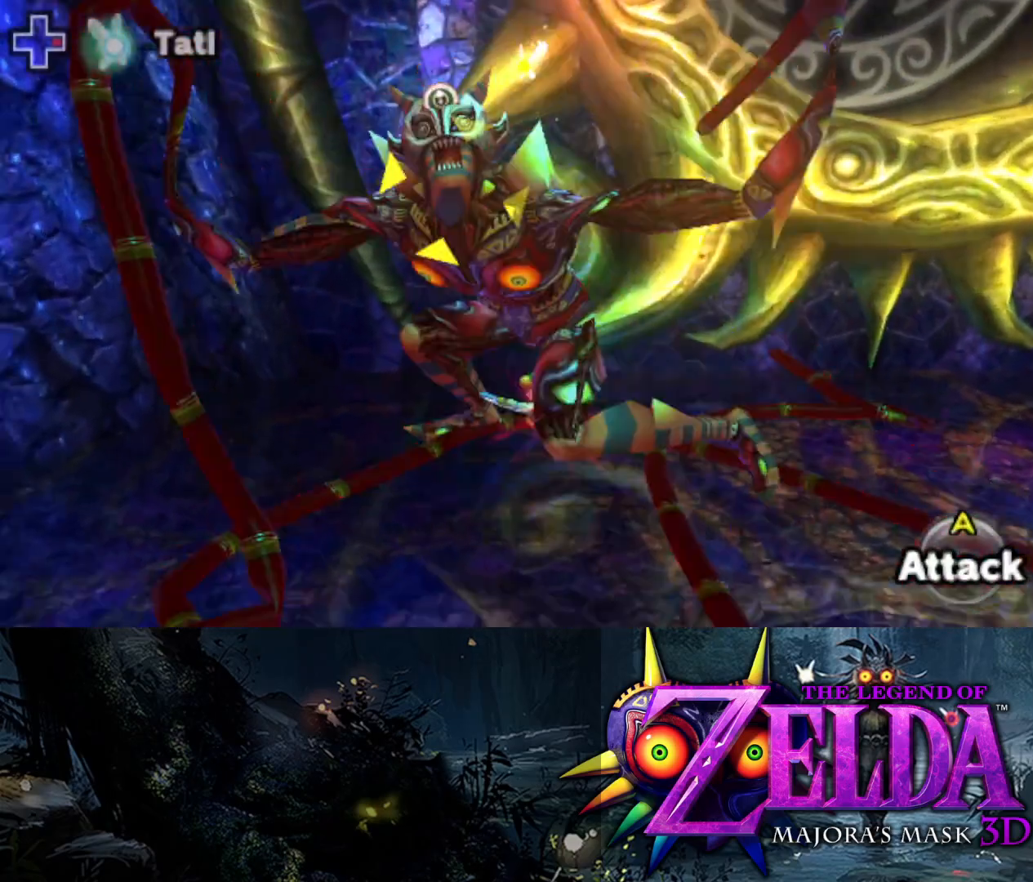
{"buttons": ["A", "L2"], "left_stick": "down-right", "right_stick": "center", "events": [[33, "A", "down"], [100, "A", "up"], [183, "A", "down"], [183, "left_stick", "left"], [233, "A", "up"], [300, "A", "down"], [350, "left_stick", "center"], [400, "A", "up"], [400, "left_stick", "down-right"], [433, "A", "down"]]}
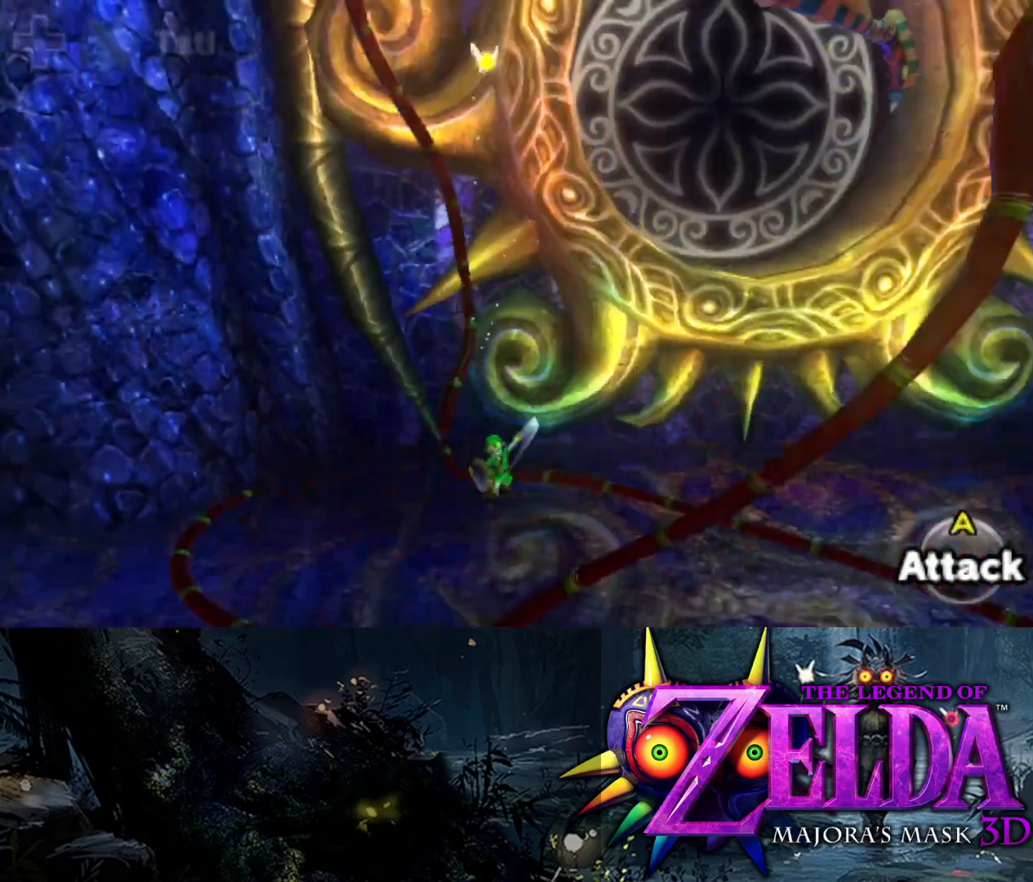
{"buttons": ["L2", "R1"], "left_stick": "down-right", "right_stick": "right", "events": [[17, "A", "up"], [300, "R1", "down"], [433, "right_stick", "right"]]}
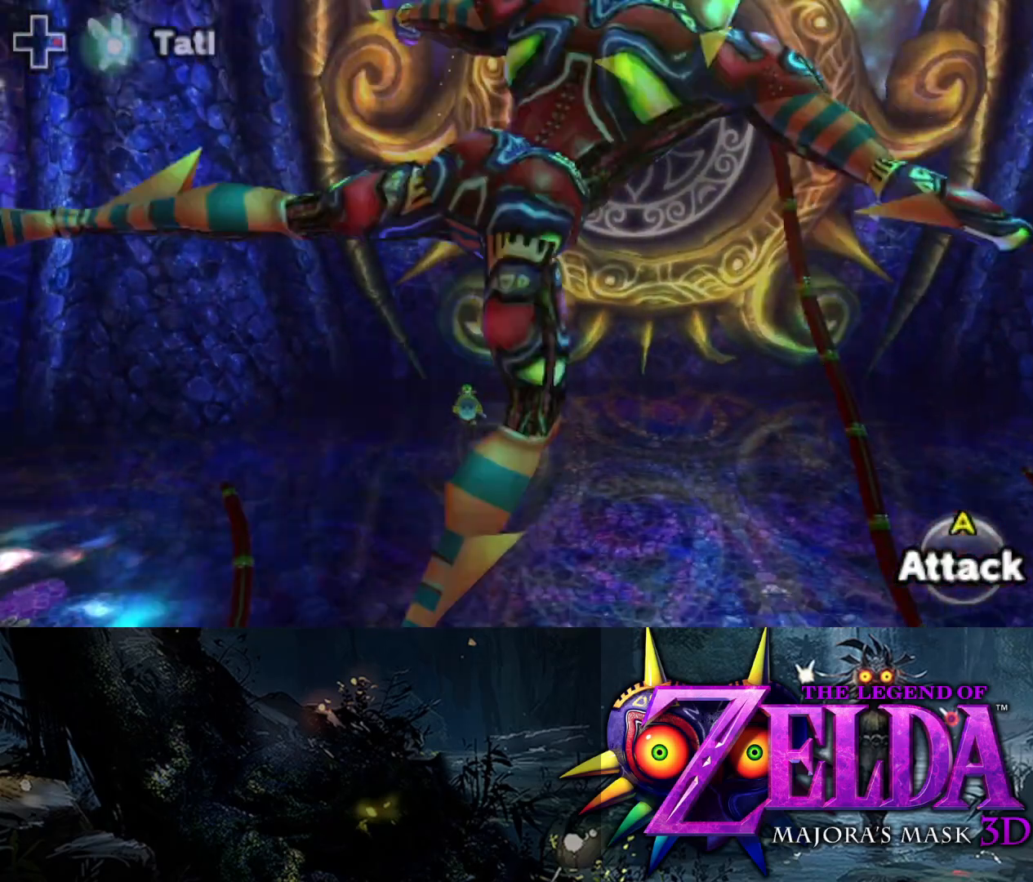
{"buttons": ["L2", "R1"], "left_stick": "down-right", "right_stick": "right", "events": []}
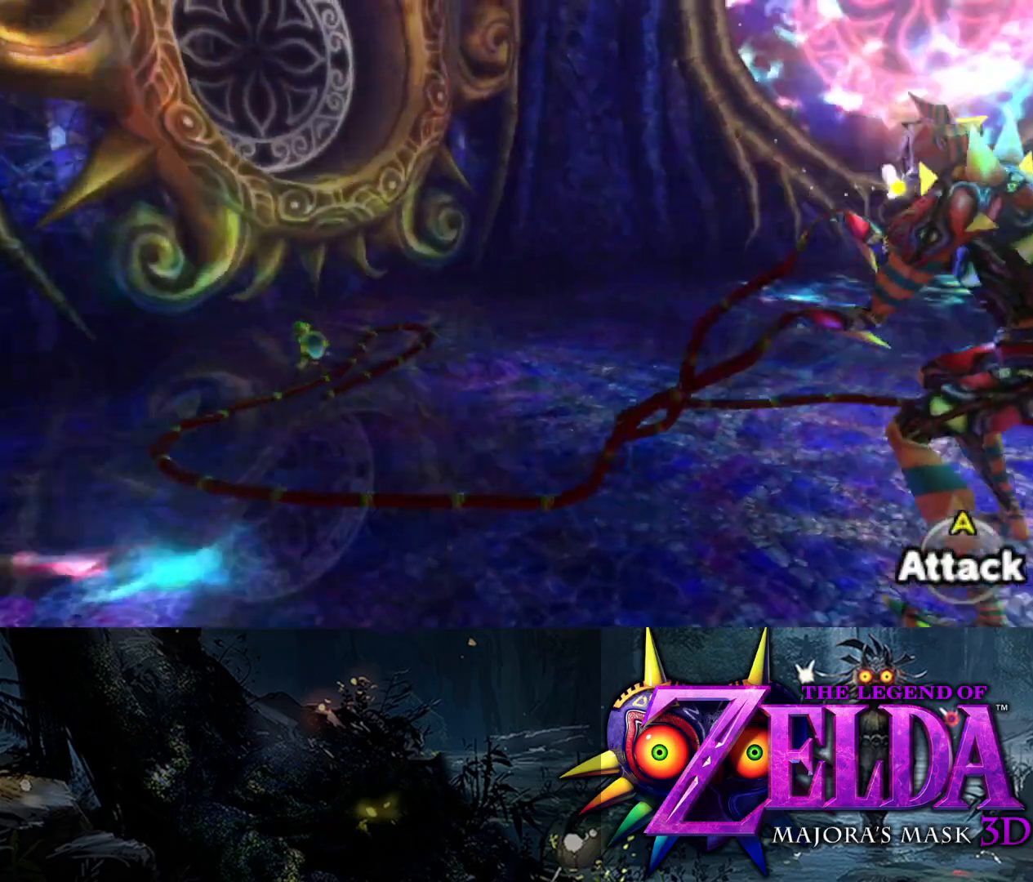
{"buttons": ["L2", "R1"], "left_stick": "down-right", "right_stick": "right", "events": []}
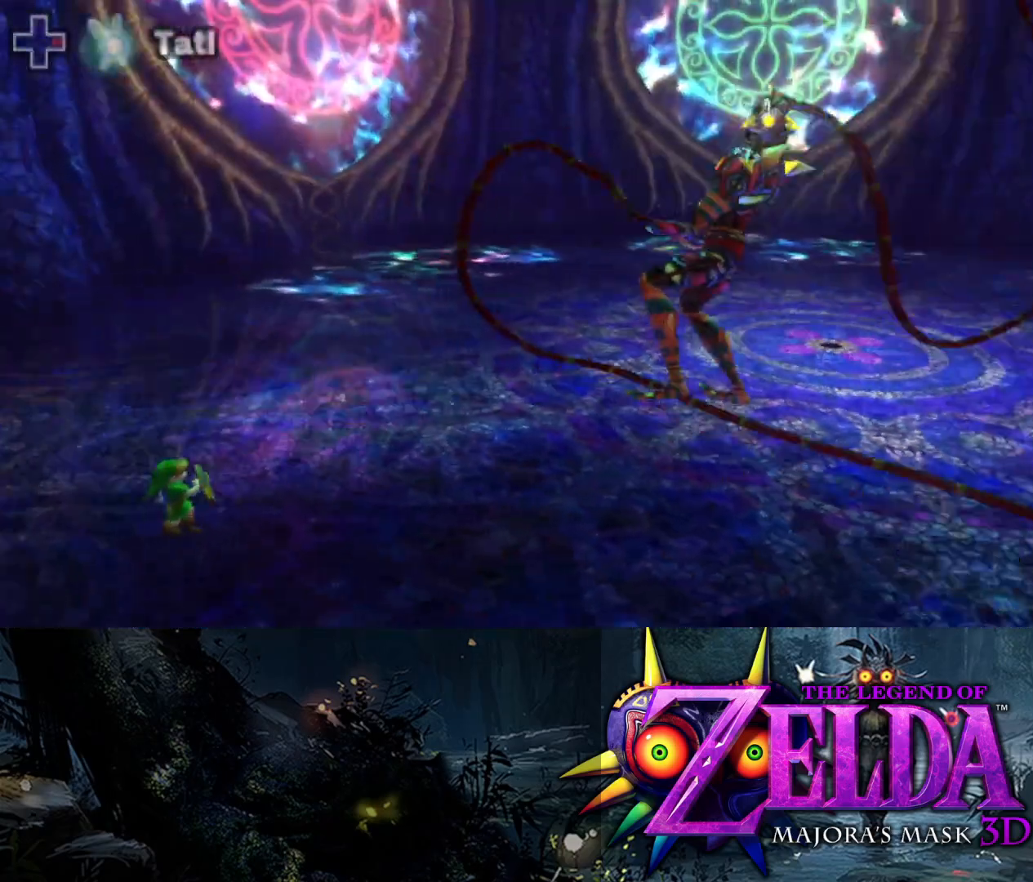
{"buttons": ["L2", "R1"], "left_stick": "up", "right_stick": "right", "events": [[117, "right_stick", "center"], [333, "left_stick", "up-right"], [483, "left_stick", "up"], [500, "right_stick", "right"]]}
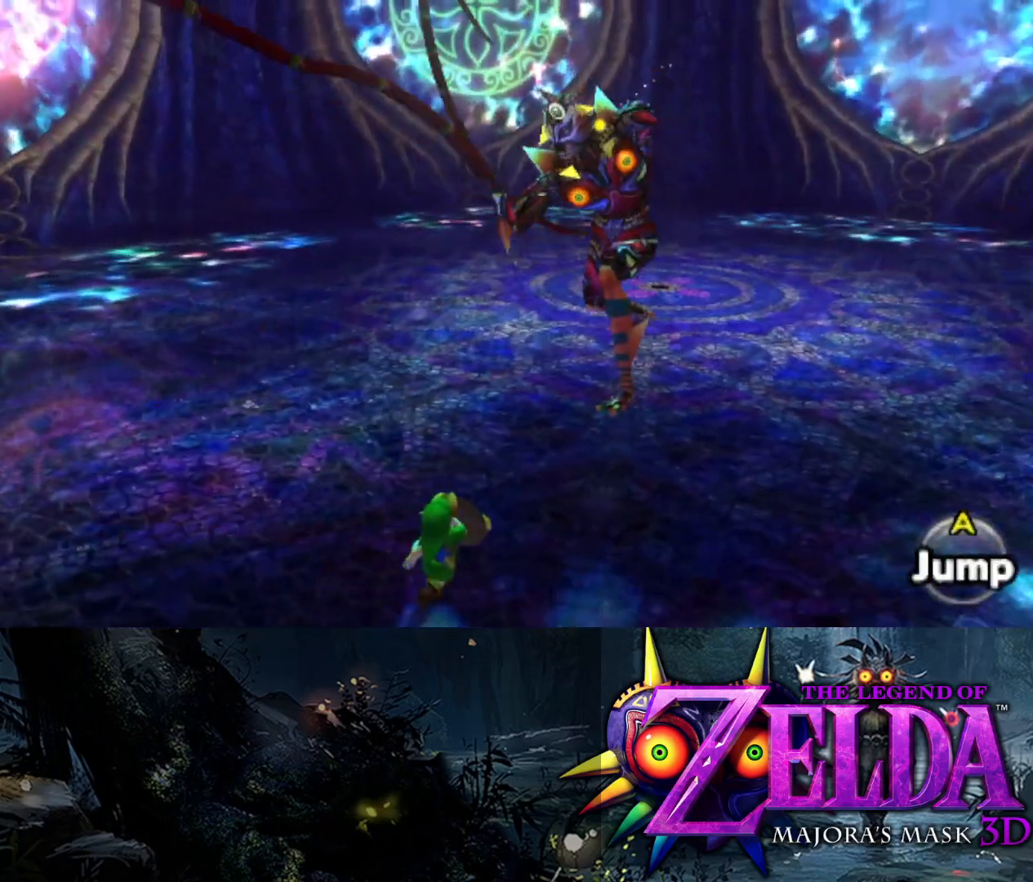
{"buttons": ["L2", "R1"], "left_stick": "up", "right_stick": "center", "events": [[133, "left_stick", "up-left"], [217, "right_stick", "center"], [317, "left_stick", "up"], [317, "right_stick", "right"], [483, "right_stick", "center"]]}
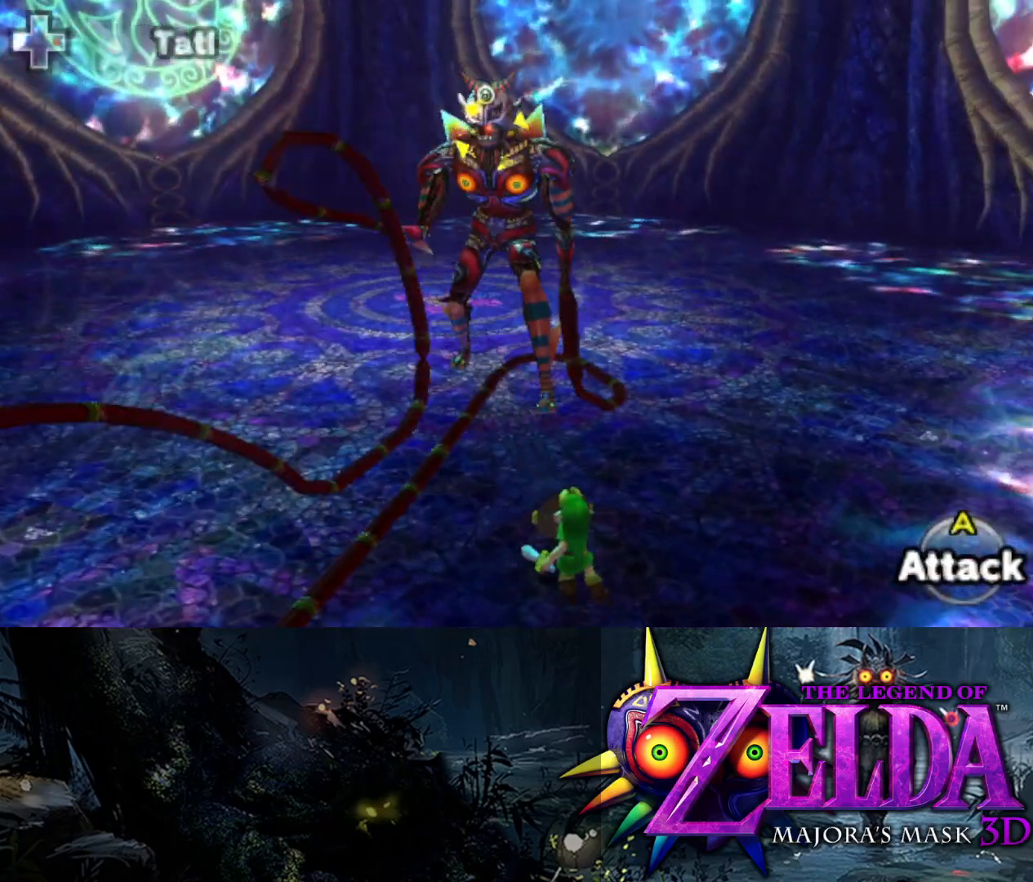
{"buttons": ["A", "L2"], "left_stick": "up-left", "right_stick": "center", "events": [[33, "R1", "up"], [183, "left_stick", "up-left"], [417, "A", "down"]]}
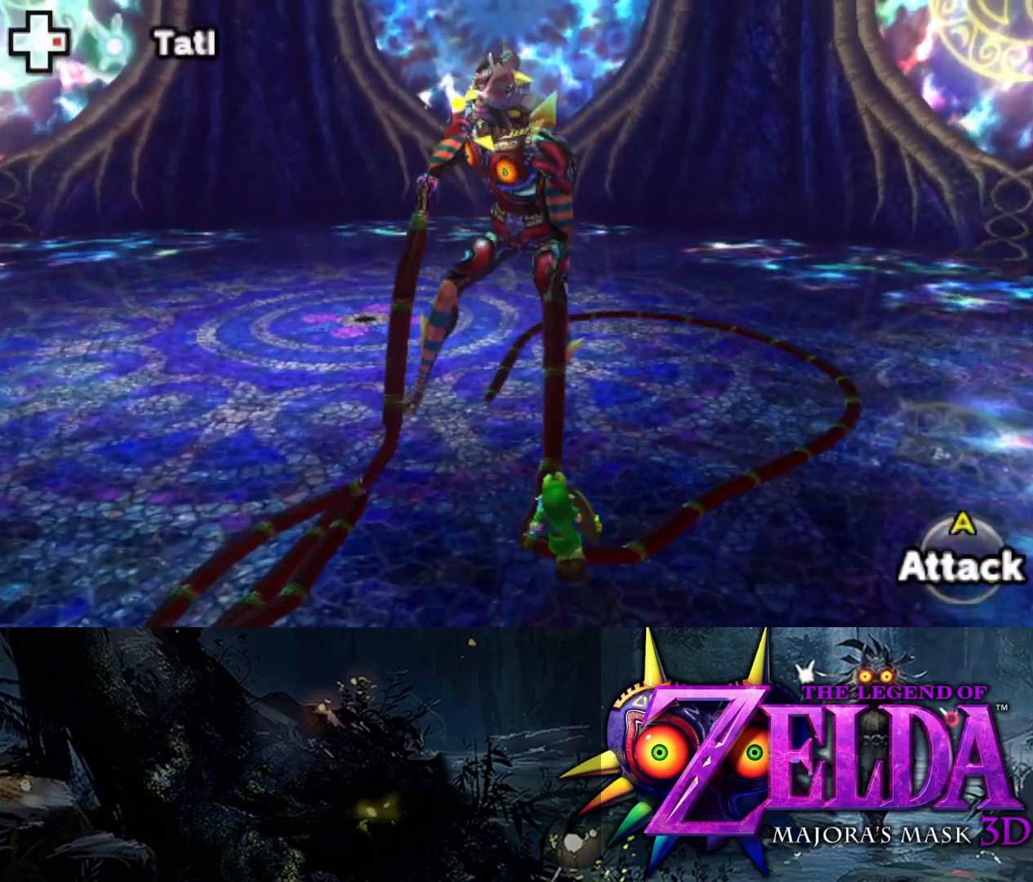
{"buttons": ["L2", "R1"], "left_stick": "up-right", "right_stick": "center", "events": [[33, "left_stick", "up"], [67, "A", "up"], [383, "R1", "down"], [483, "left_stick", "up-right"]]}
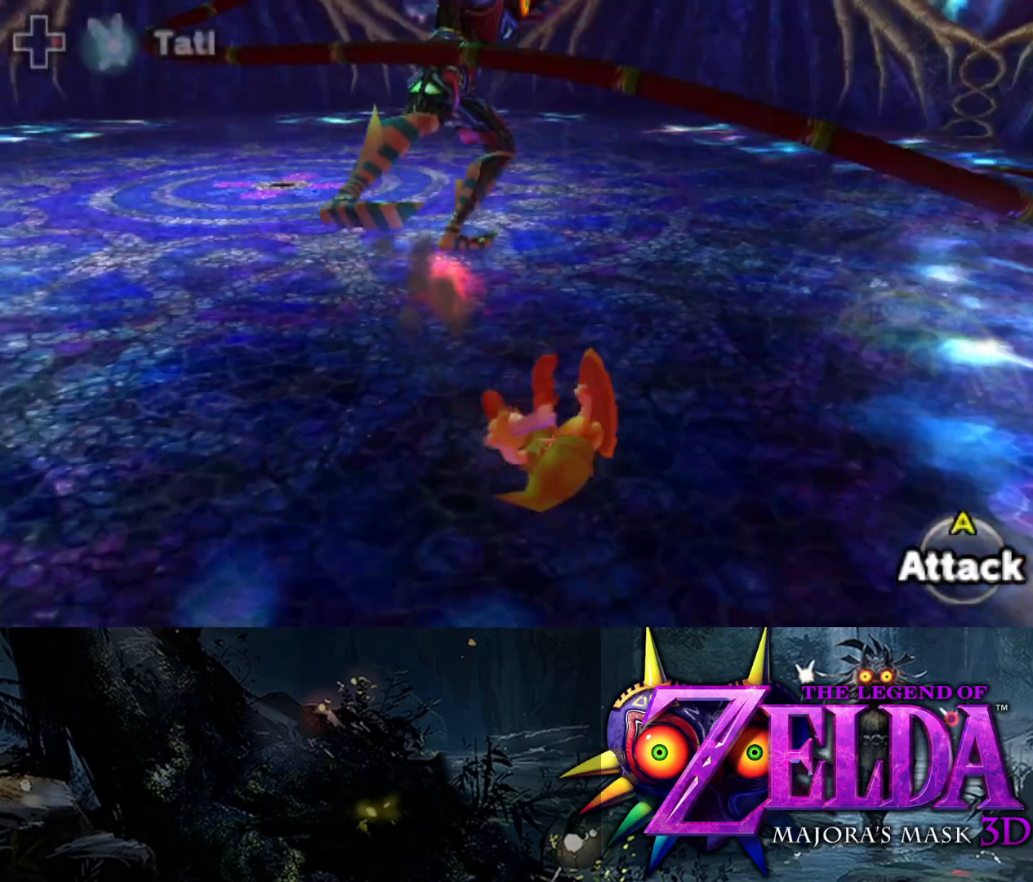
{"buttons": ["L2"], "left_stick": "center", "right_stick": "center", "events": [[183, "left_stick", "up"], [333, "R1", "up"], [450, "left_stick", "center"]]}
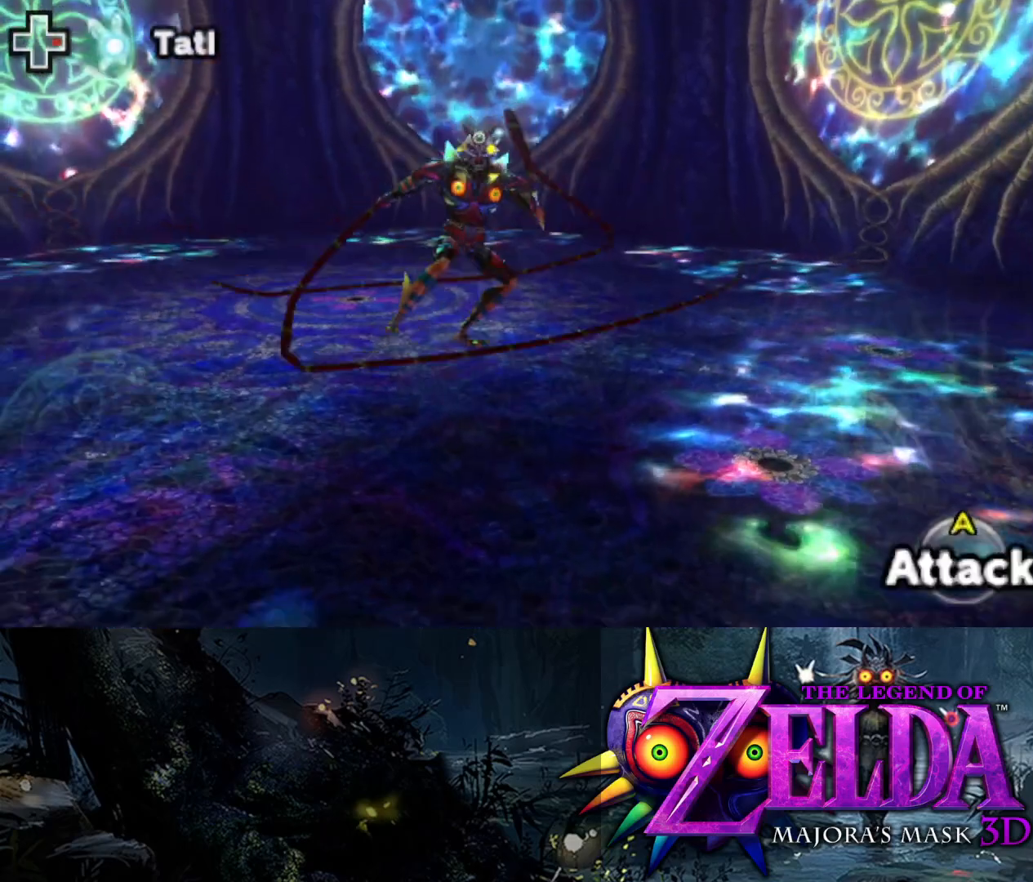
{"buttons": ["L2"], "left_stick": "up", "right_stick": "center", "events": [[67, "left_stick", "up"]]}
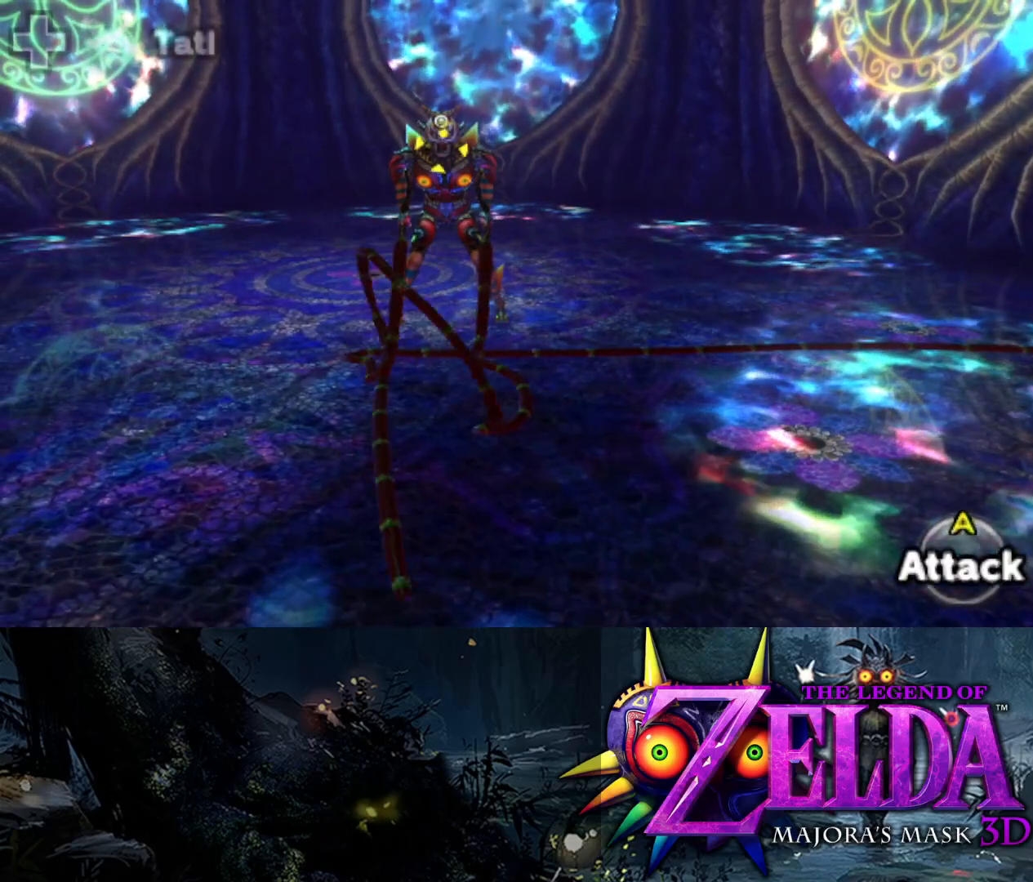
{"buttons": ["L2"], "left_stick": "up", "right_stick": "center", "events": [[50, "right_stick", "up"], [100, "right_stick", "center"]]}
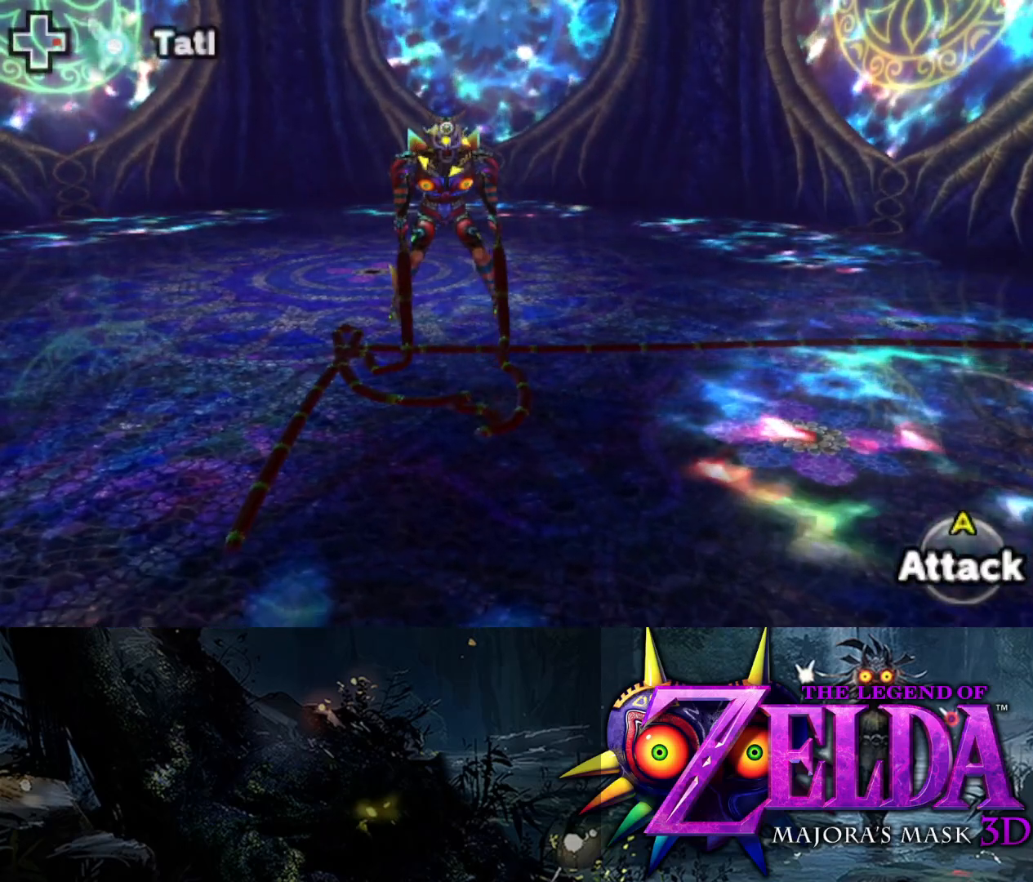
{"buttons": ["L2"], "left_stick": "up", "right_stick": "center", "events": []}
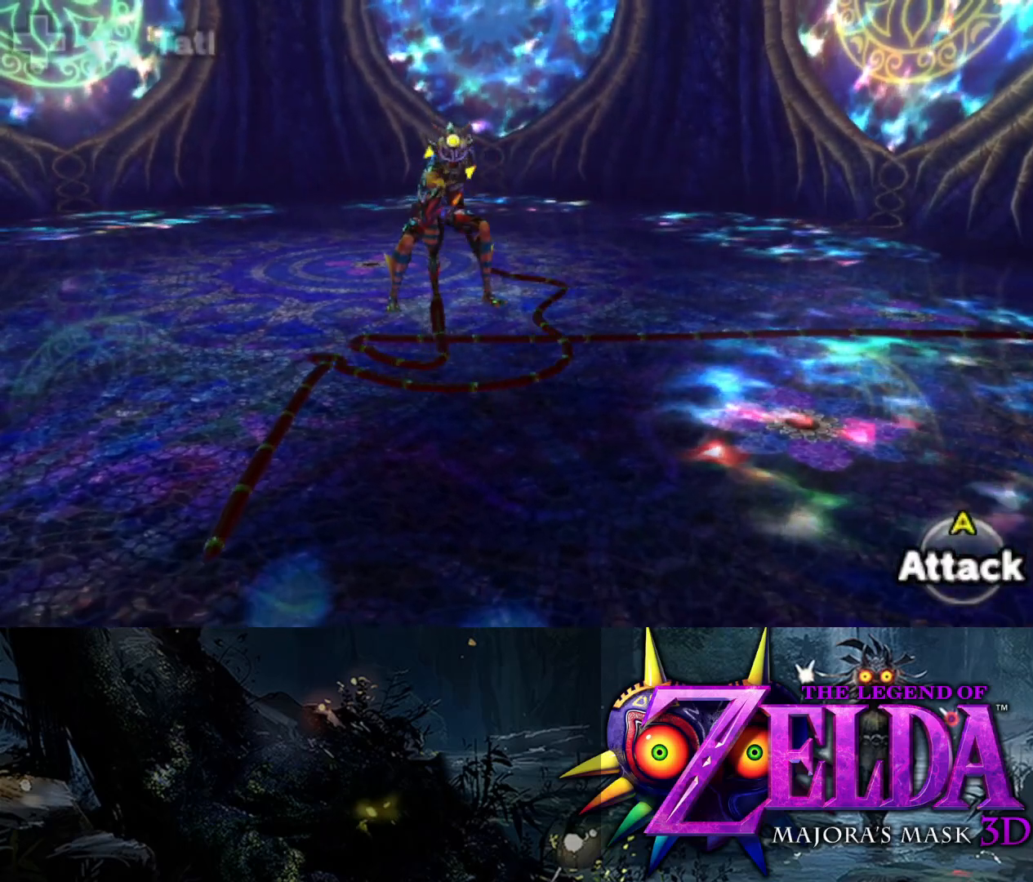
{"buttons": ["L2"], "left_stick": "up-left", "right_stick": "center", "events": [[200, "left_stick", "up-left"]]}
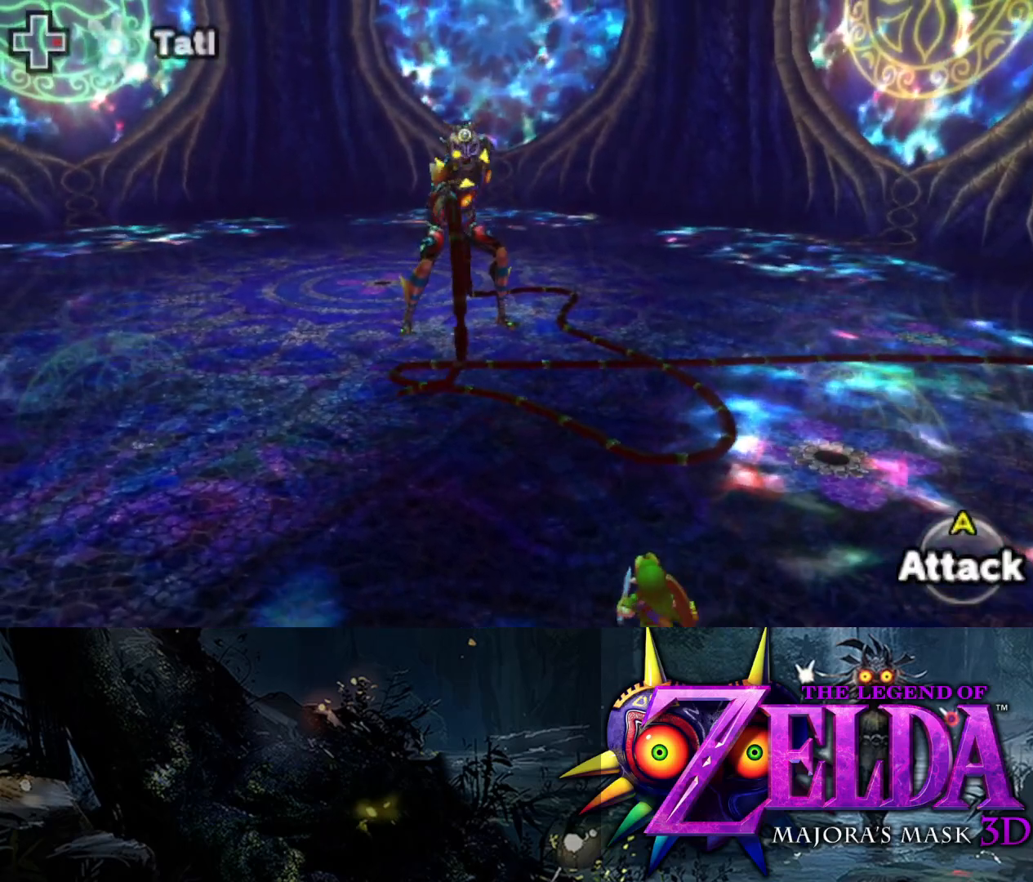
{"buttons": ["L2", "R1"], "left_stick": "up-left", "right_stick": "center", "events": [[50, "R1", "down"]]}
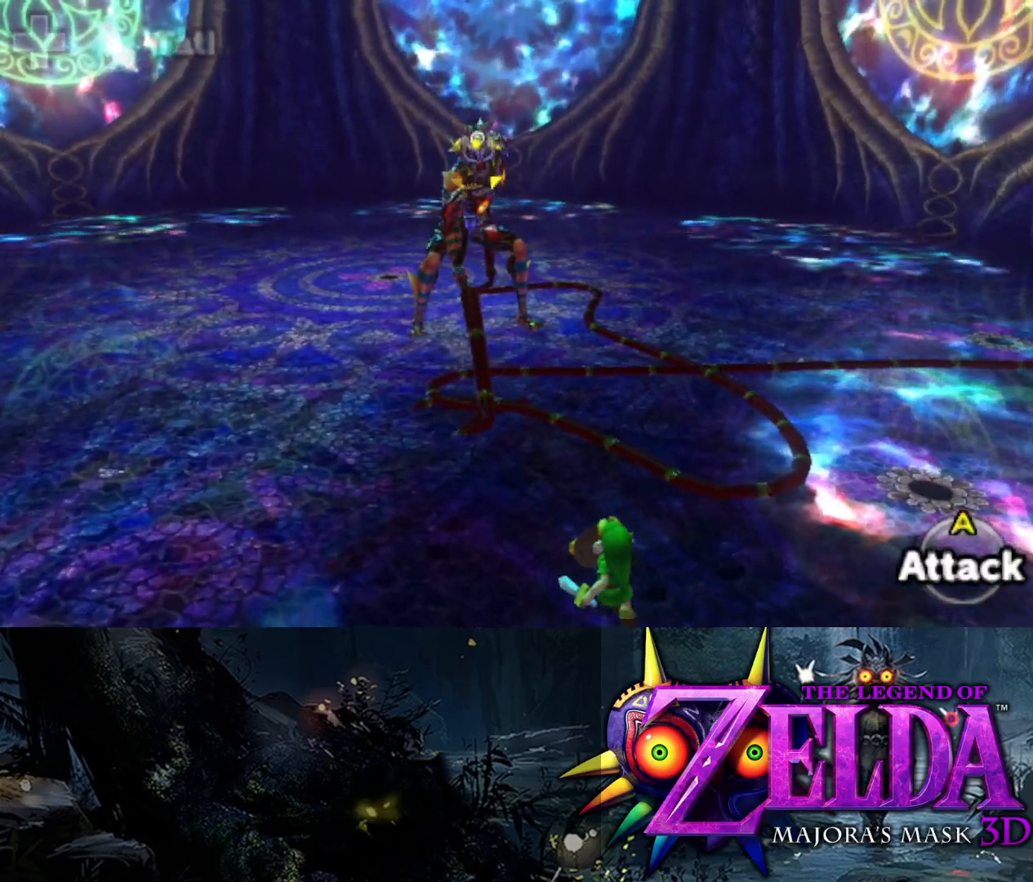
{"buttons": ["L2", "R1"], "left_stick": "up-left", "right_stick": "right", "events": [[467, "right_stick", "right"]]}